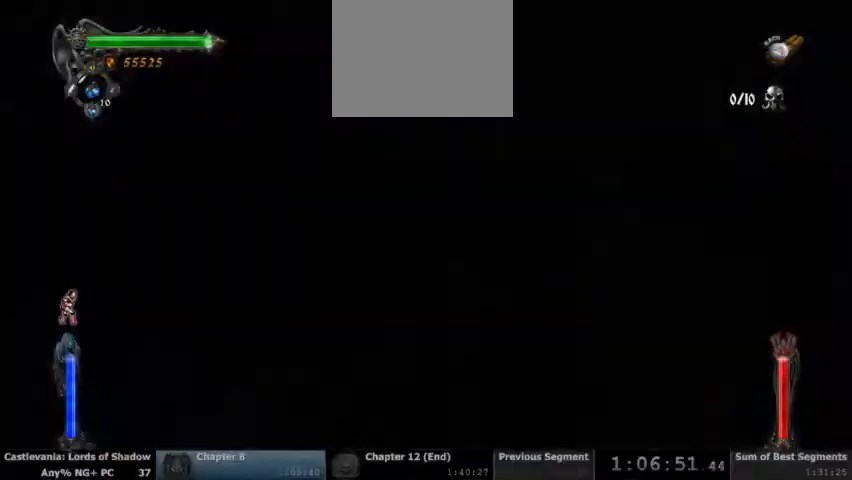
Gameplay with a controller (PlayStation layout); each line is a JSON object with the inputs held at the frame after it. "events" lists button and stick changes between this image and that frame as [ms after this image, input, new state], when the widget could be followed in between. Not read: DPAD_UP HOME L1 L3 R1 R3 SELECT START.
{"buttons": [], "events": []}
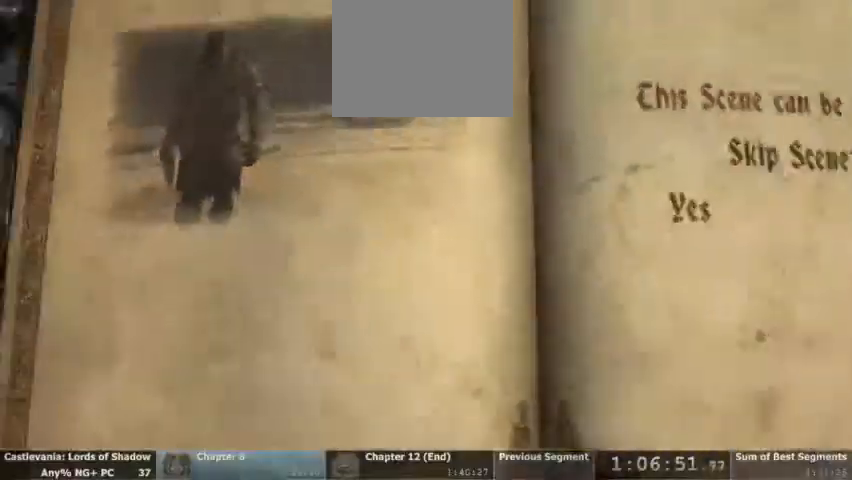
{"buttons": ["DPAD_LEFT"], "events": [[200, "DPAD_LEFT", "down"], [333, "DPAD_LEFT", "up"], [433, "DPAD_LEFT", "down"]]}
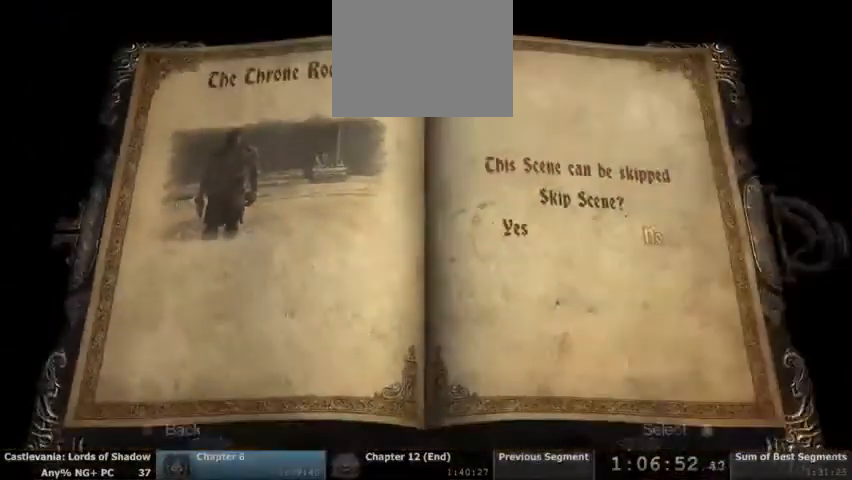
{"buttons": []}
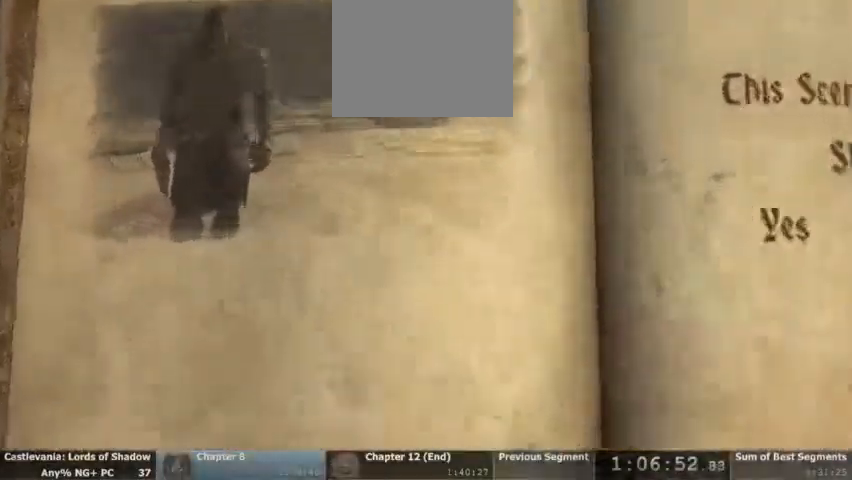
{"buttons": []}
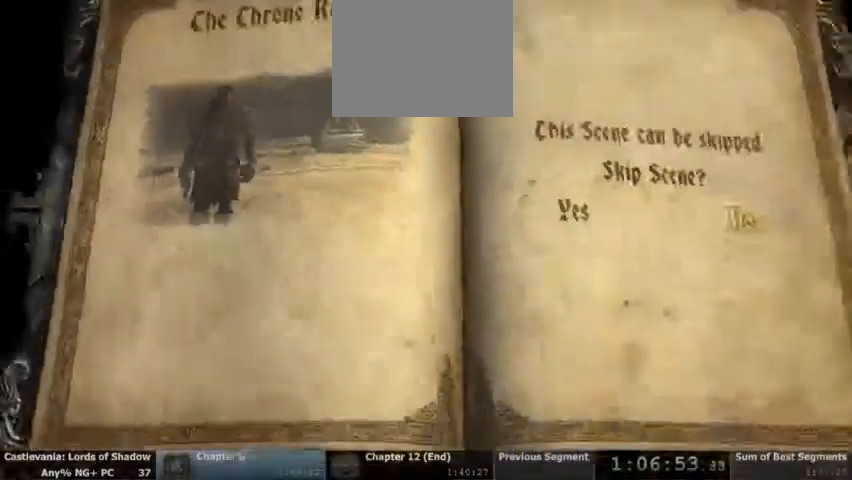
{"buttons": [], "events": [[100, "DPAD_LEFT", "down"], [233, "DPAD_LEFT", "up"], [300, "DPAD_LEFT", "down"], [400, "DPAD_LEFT", "up"]]}
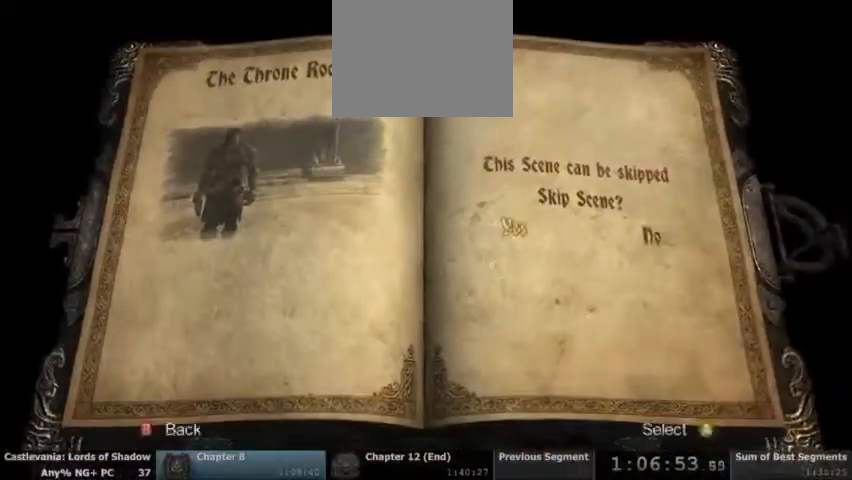
{"buttons": []}
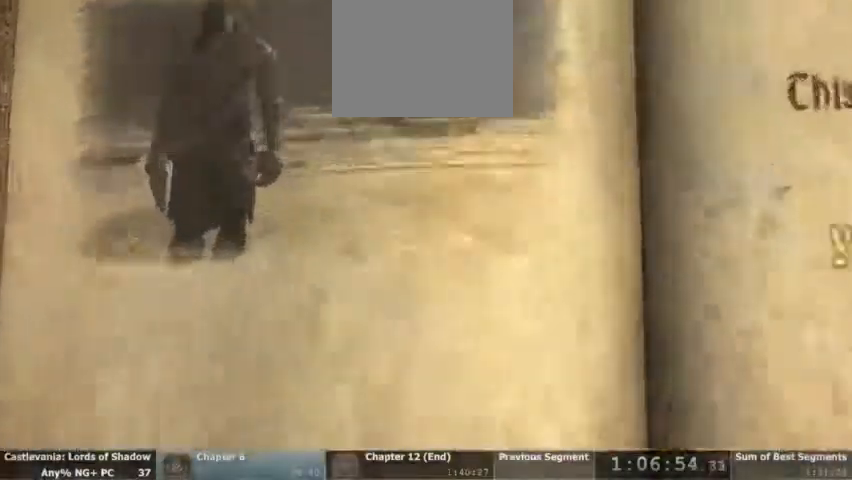
{"buttons": ["CIRCLE"], "events": [[400, "CIRCLE", "down"]]}